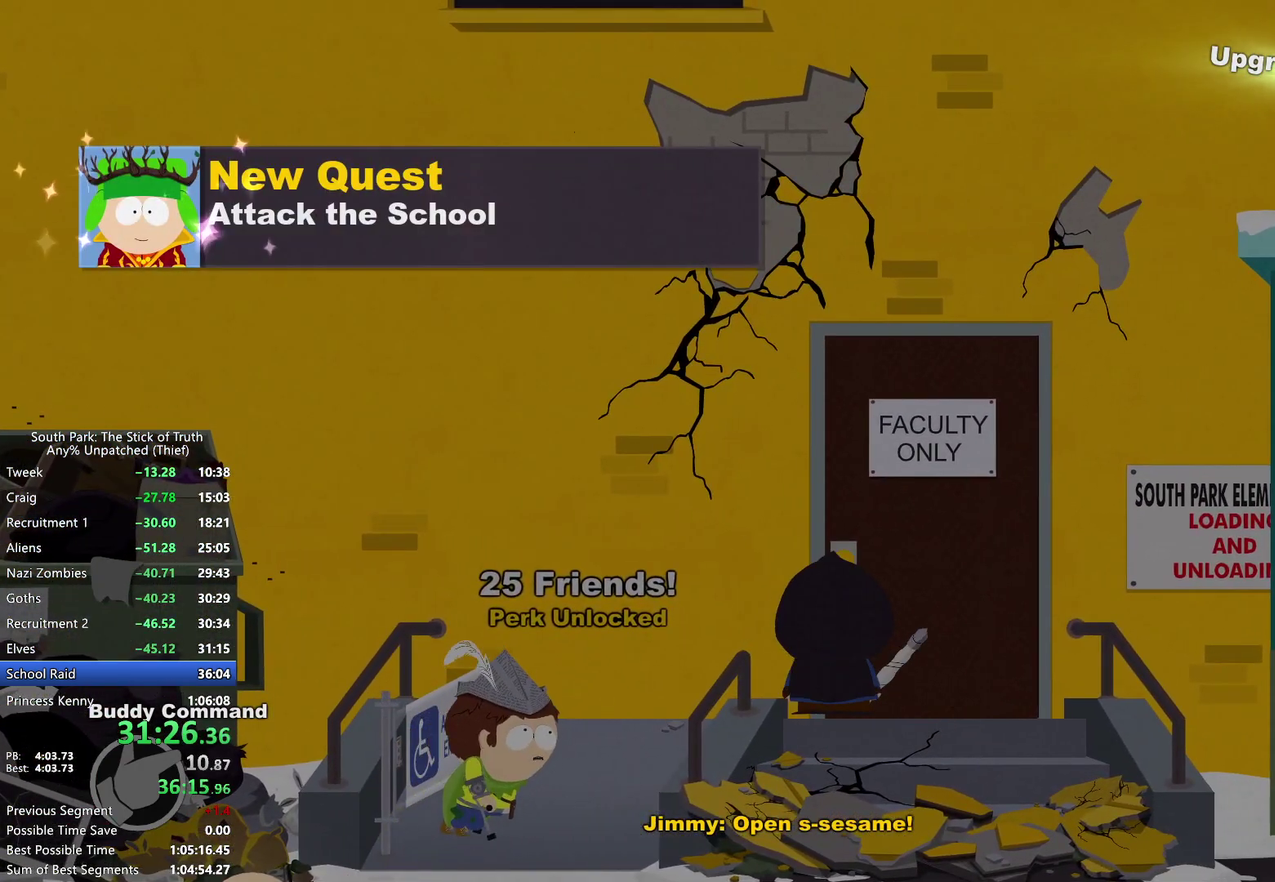
Gameplay with a controller (Xbox layout); each line is a JSON object with the inputs held at the frame after it. "events" lists button and stick changes between this image and that frame as [ms after this image, input, new state], when the widget could be followed in between. Not read: HOME L2 L3 R3 SELECT START.
{"buttons": ["A"], "left_stick": "up-right", "right_stick": "center"}
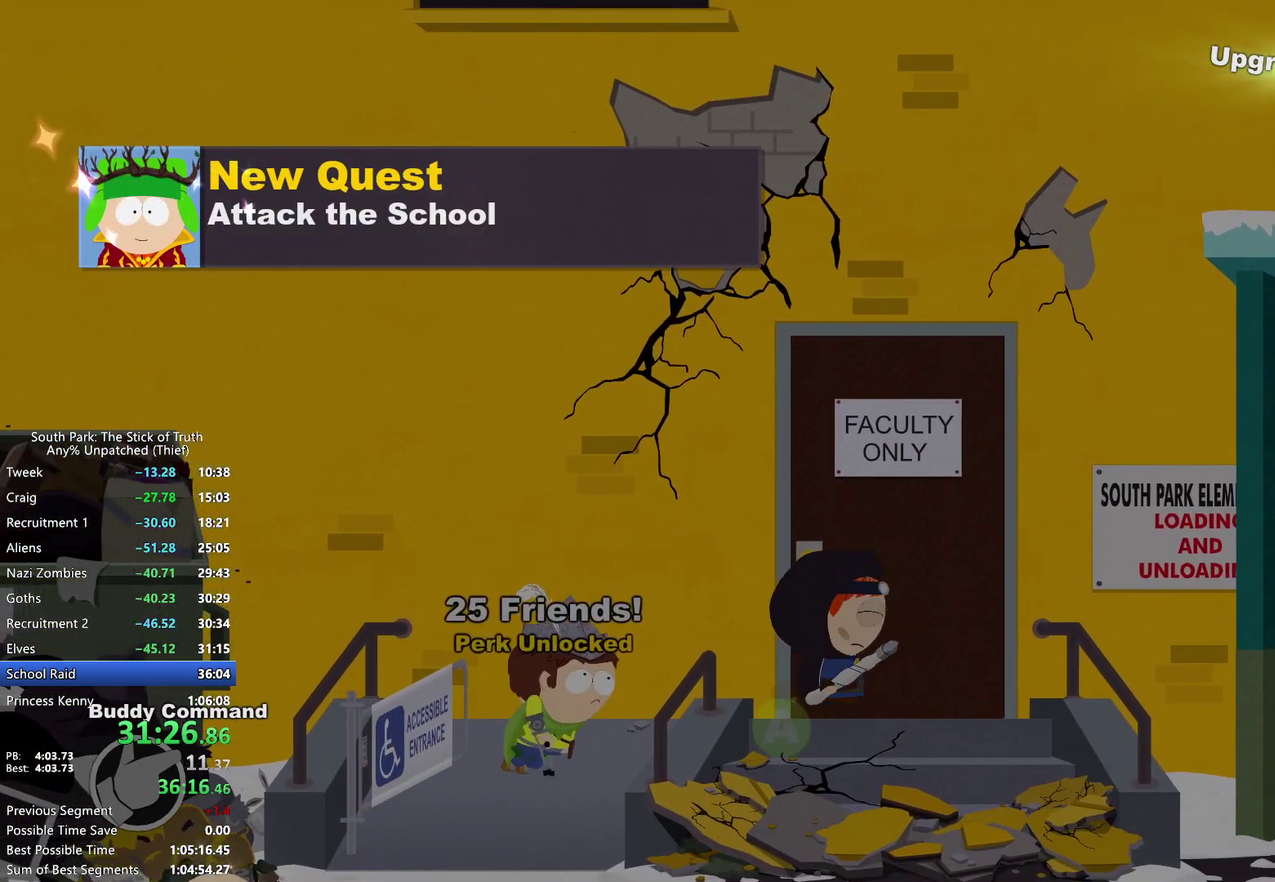
{"buttons": [], "left_stick": "center", "right_stick": "center", "events": [[33, "A", "up"], [100, "A", "down"], [167, "A", "up"], [200, "left_stick", "up"], [317, "left_stick", "center"]]}
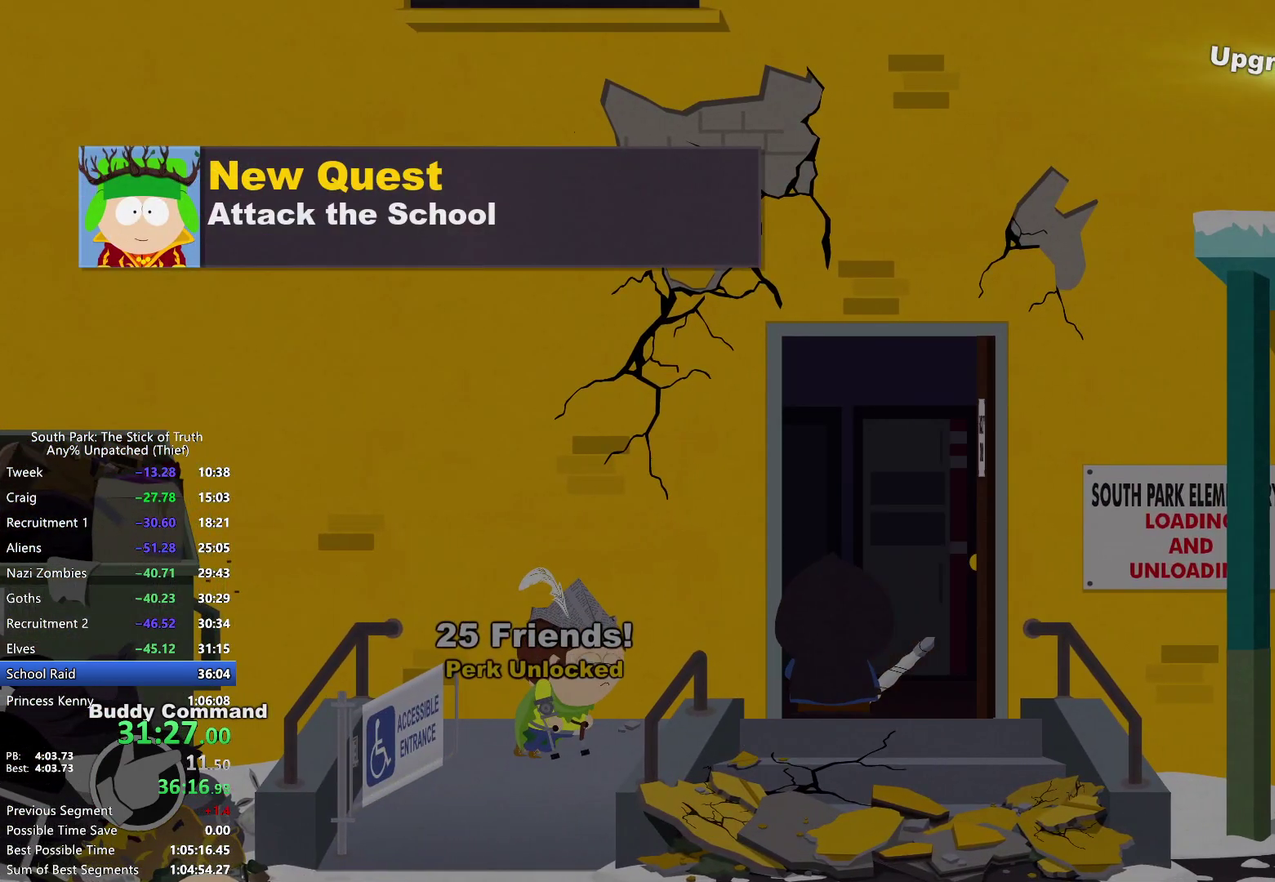
{"buttons": [], "left_stick": "center", "right_stick": "center", "events": []}
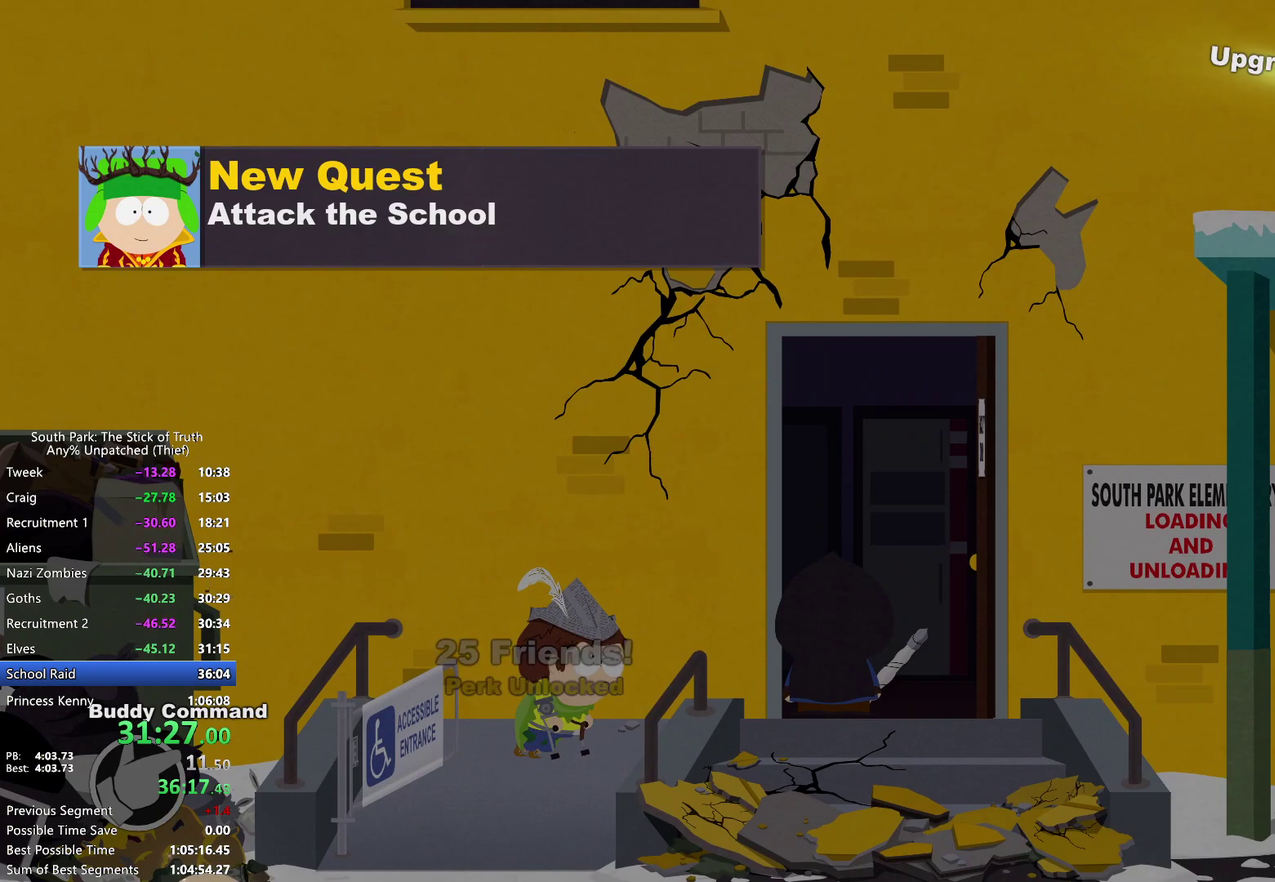
{"buttons": ["B"], "left_stick": "left", "right_stick": "center", "events": [[133, "left_stick", "left"], [150, "B", "down"]]}
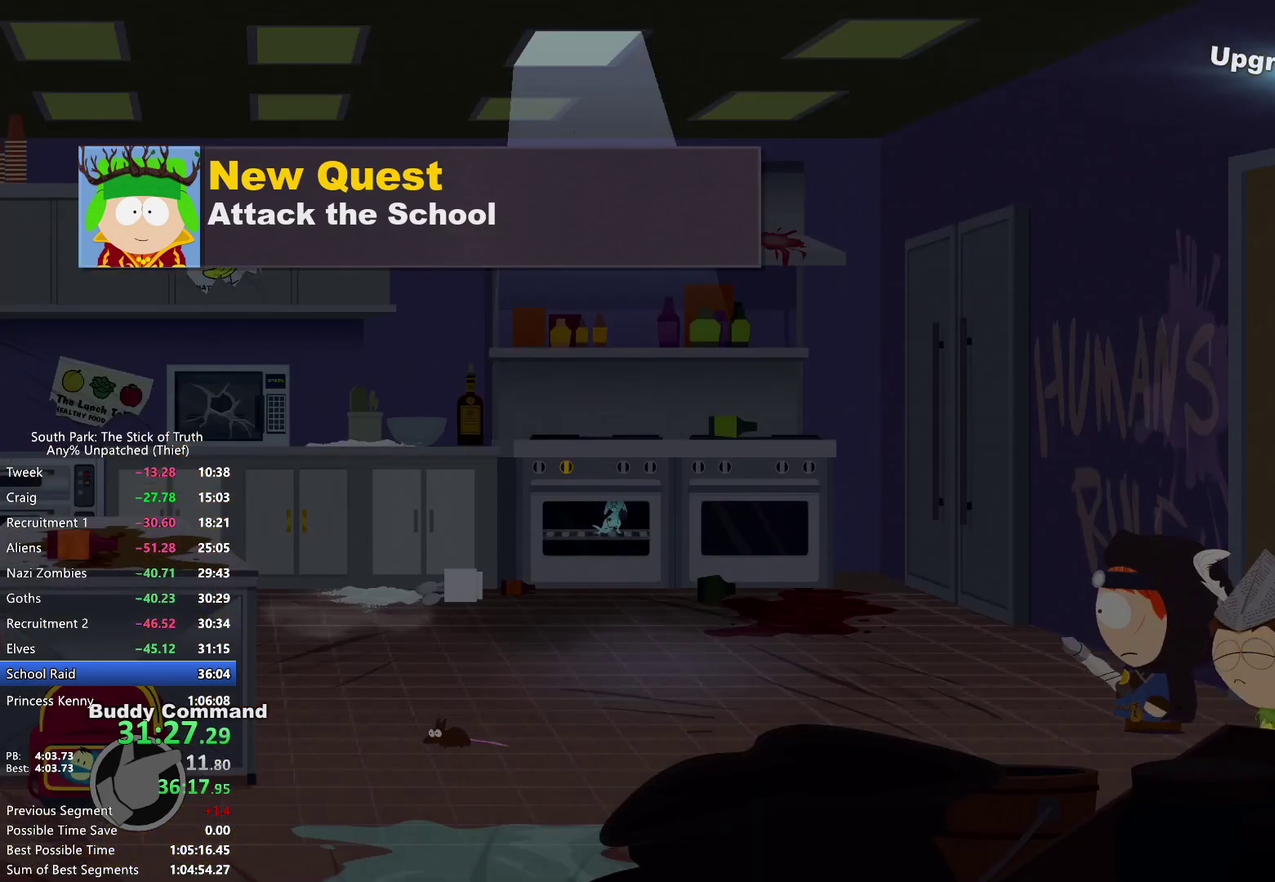
{"buttons": ["B"], "left_stick": "left", "right_stick": "center", "events": [[183, "B", "up"], [233, "B", "down"]]}
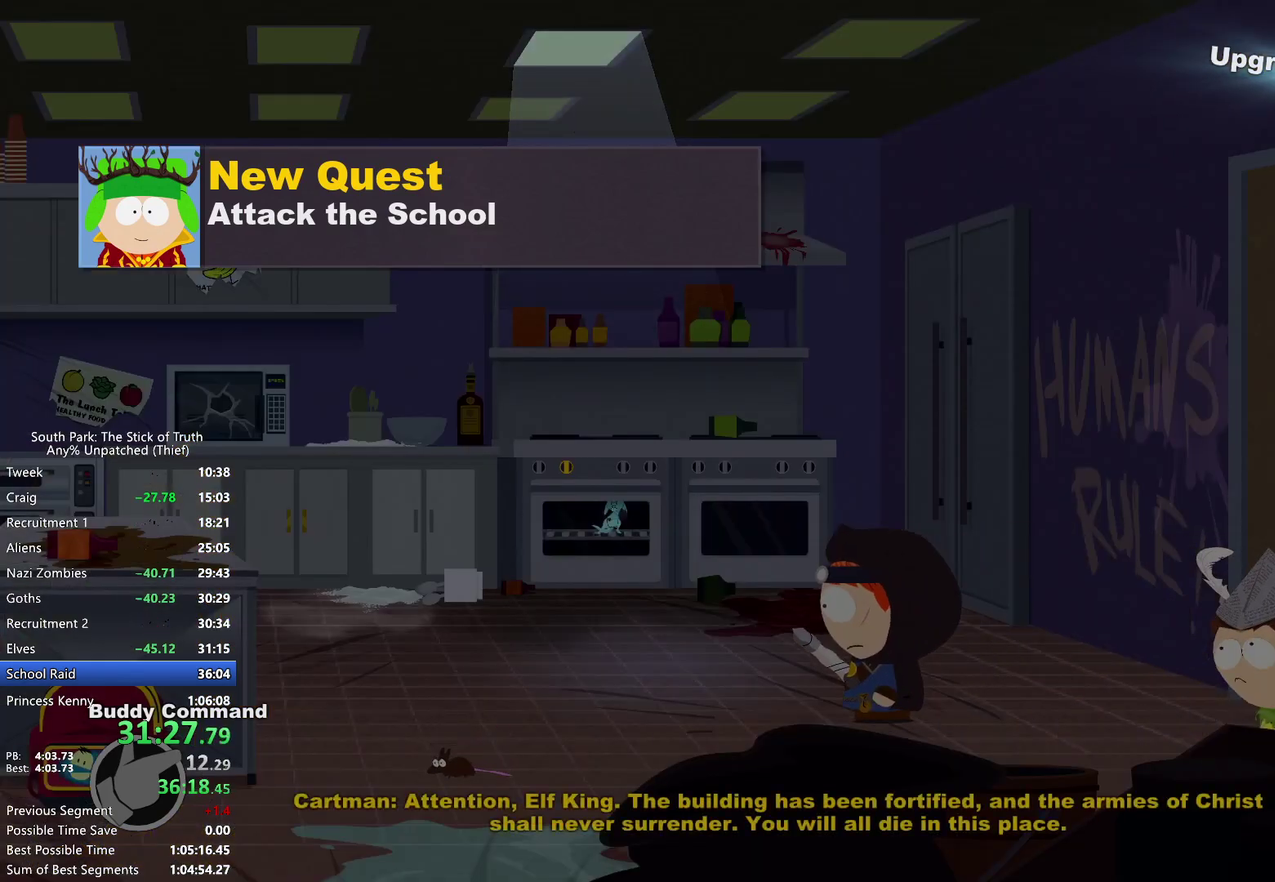
{"buttons": ["B"], "left_stick": "left", "right_stick": "center", "events": []}
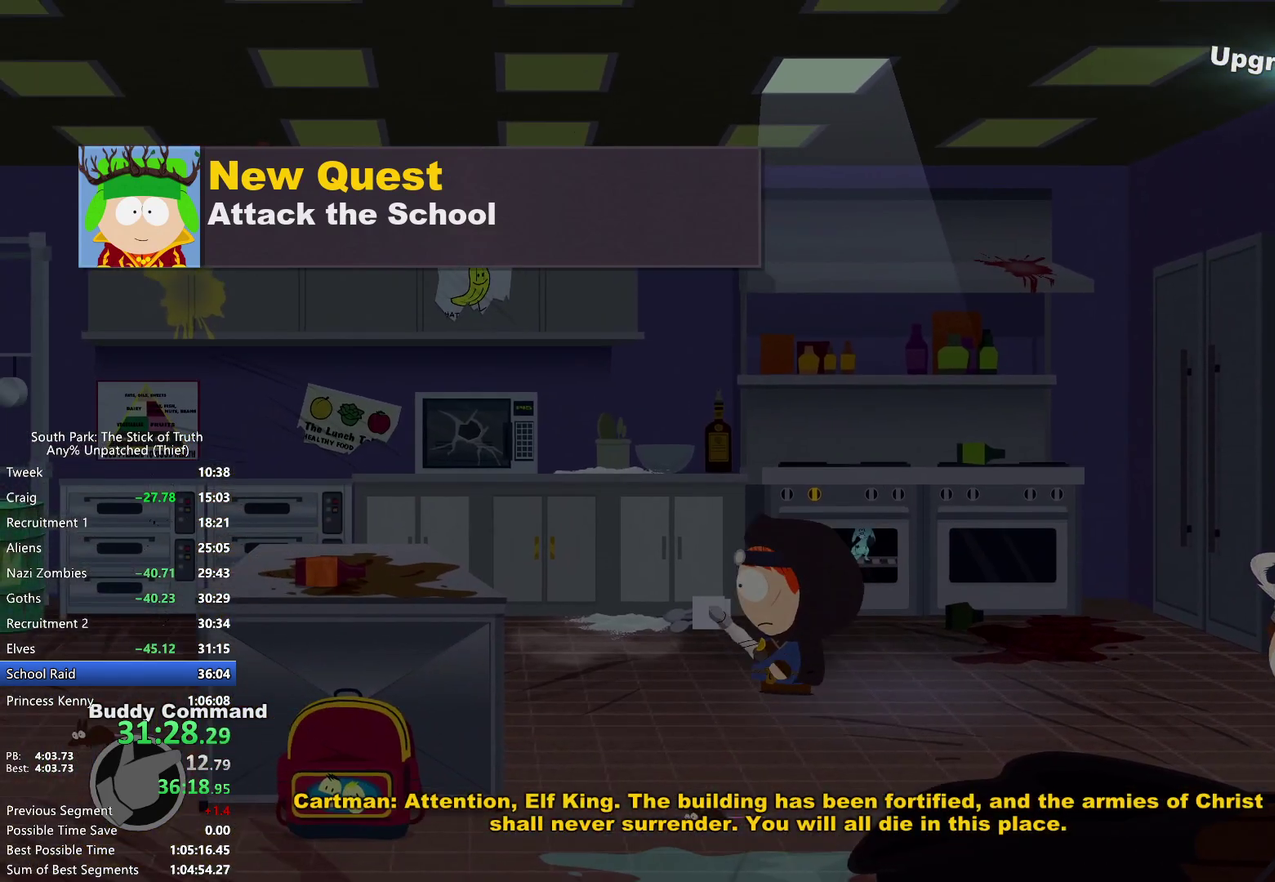
{"buttons": ["B"], "left_stick": "left", "right_stick": "center", "events": []}
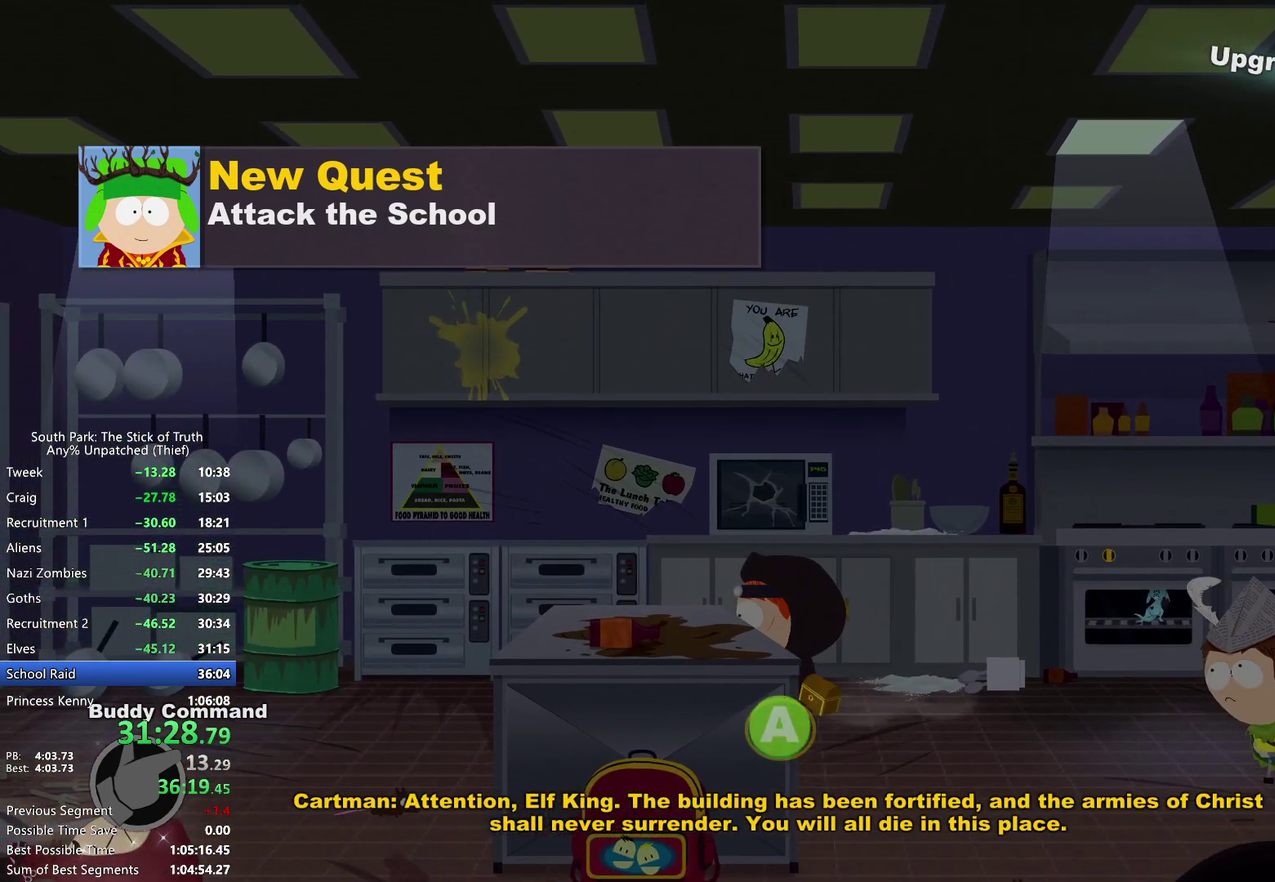
{"buttons": ["B"], "left_stick": "left", "right_stick": "center", "events": [[433, "left_stick", "down-left"], [483, "left_stick", "left"]]}
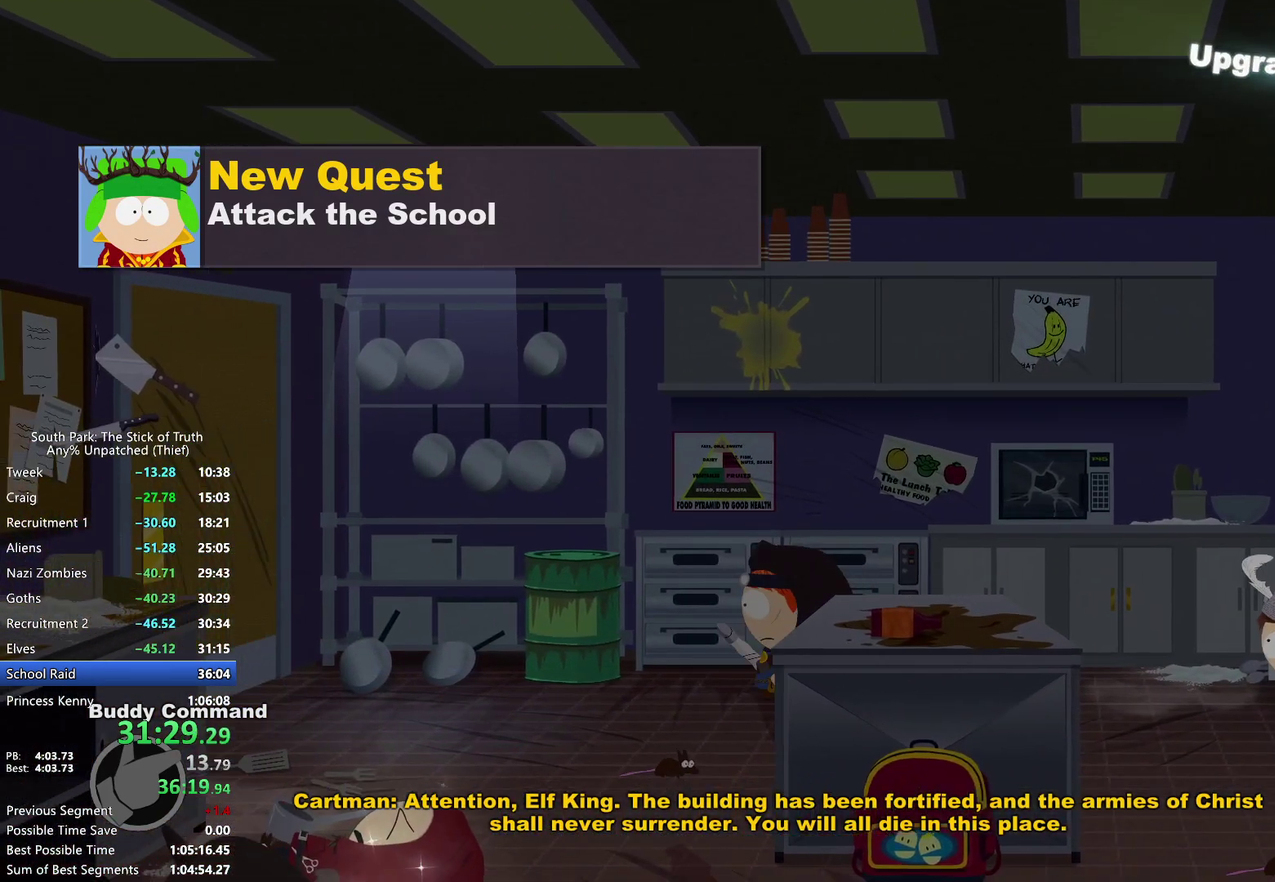
{"buttons": ["B"], "left_stick": "left", "right_stick": "center", "events": [[33, "L1", "down"], [133, "L1", "up"]]}
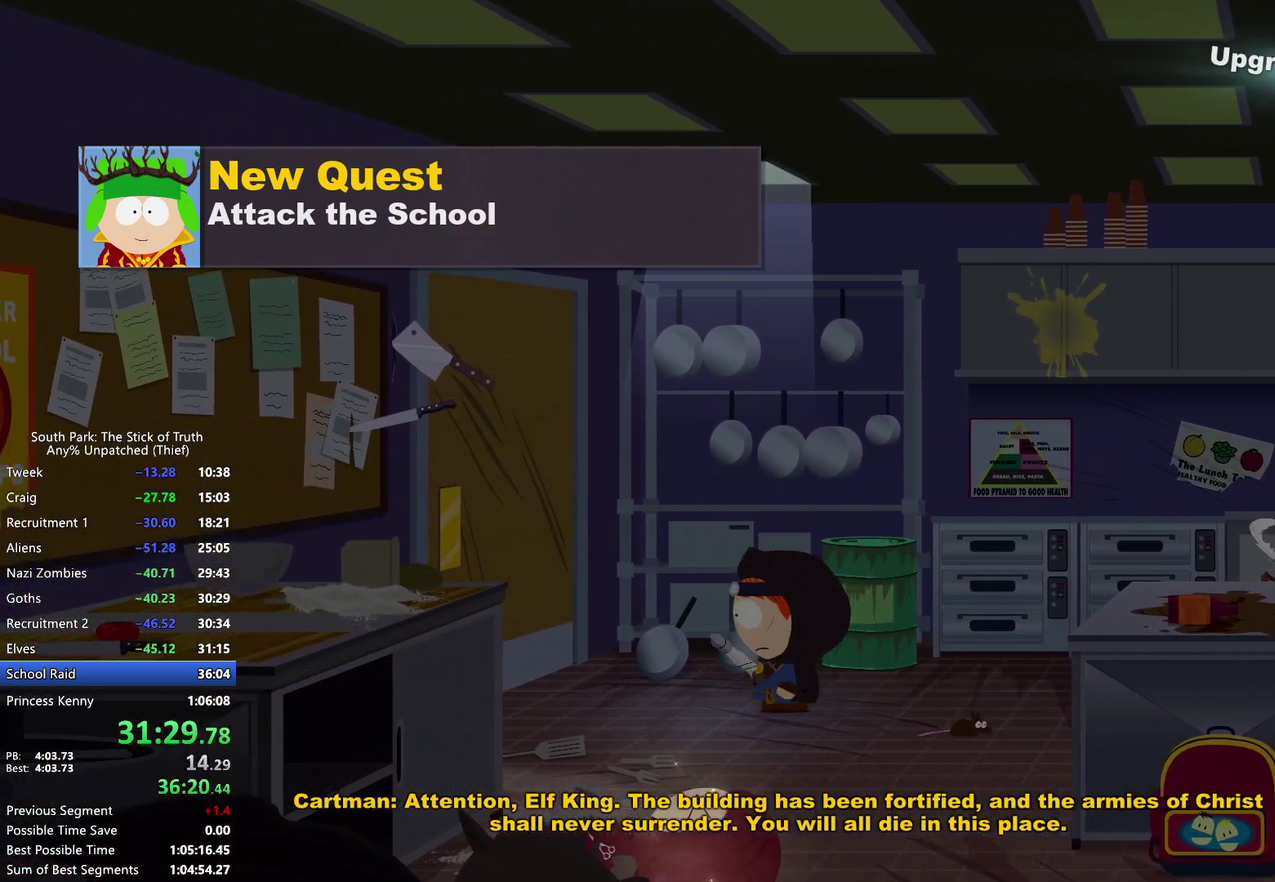
{"buttons": [], "left_stick": "center", "right_stick": "center", "events": [[233, "B", "up"], [250, "A", "down"], [317, "A", "up"], [350, "left_stick", "center"], [400, "A", "down"], [450, "A", "up"]]}
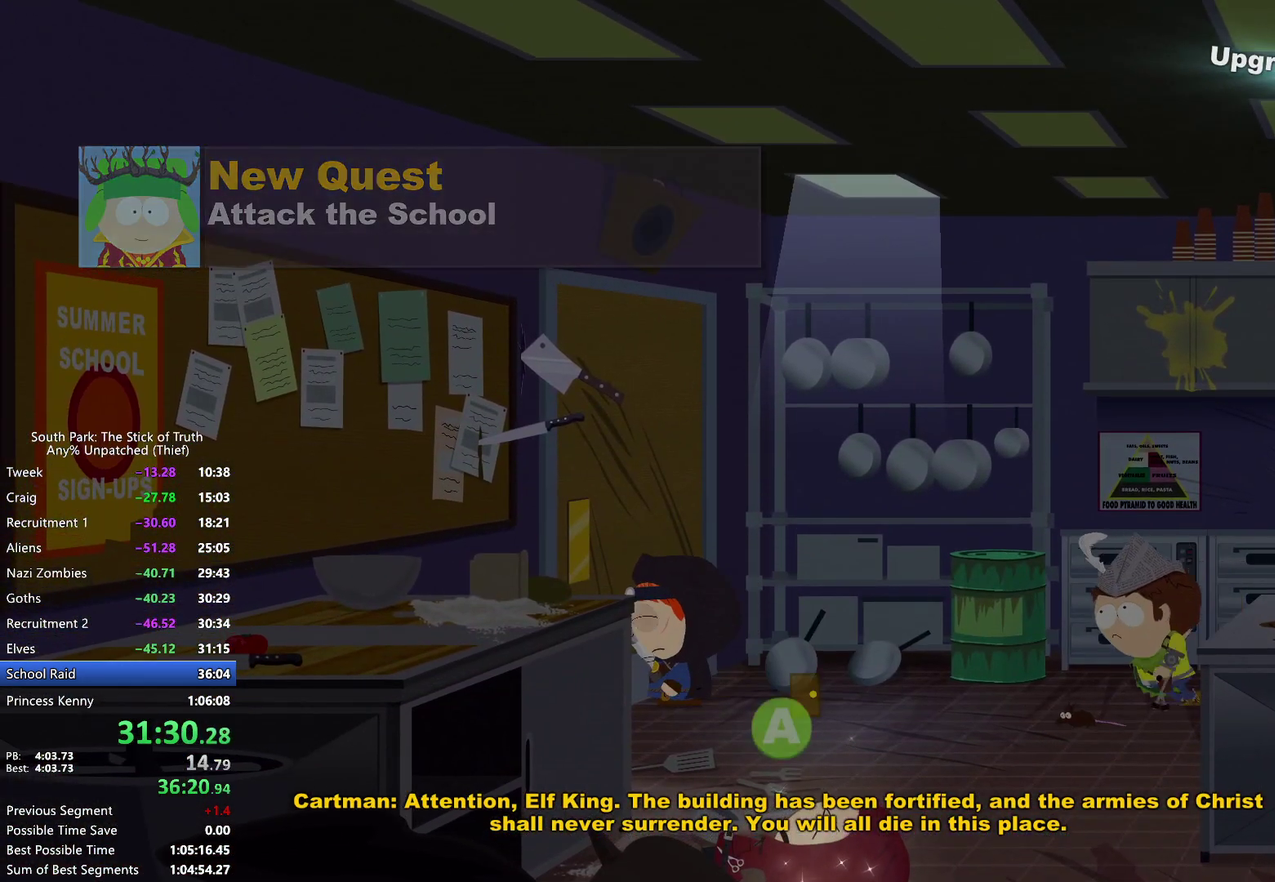
{"buttons": [], "left_stick": "center", "right_stick": "center", "events": []}
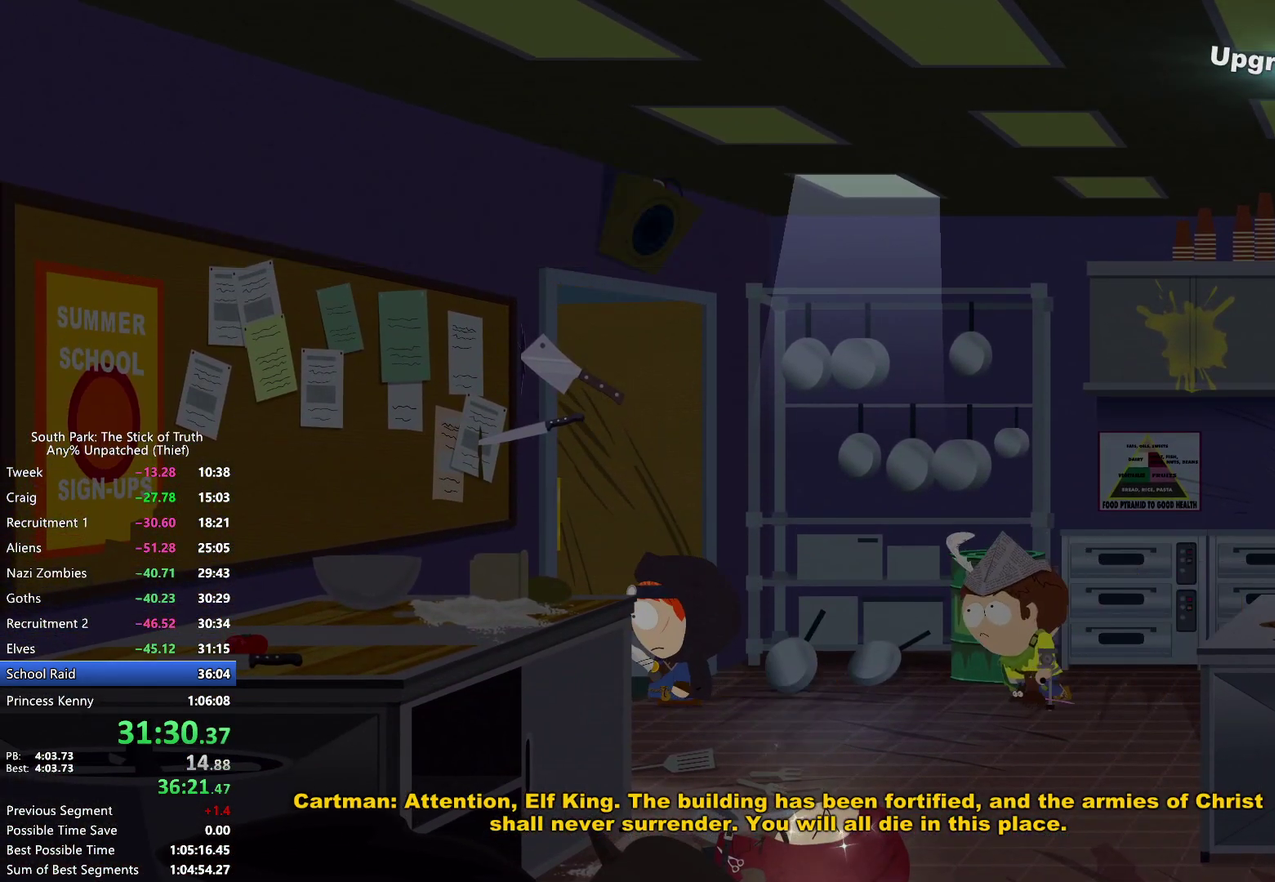
{"buttons": [], "left_stick": "center", "right_stick": "center", "events": []}
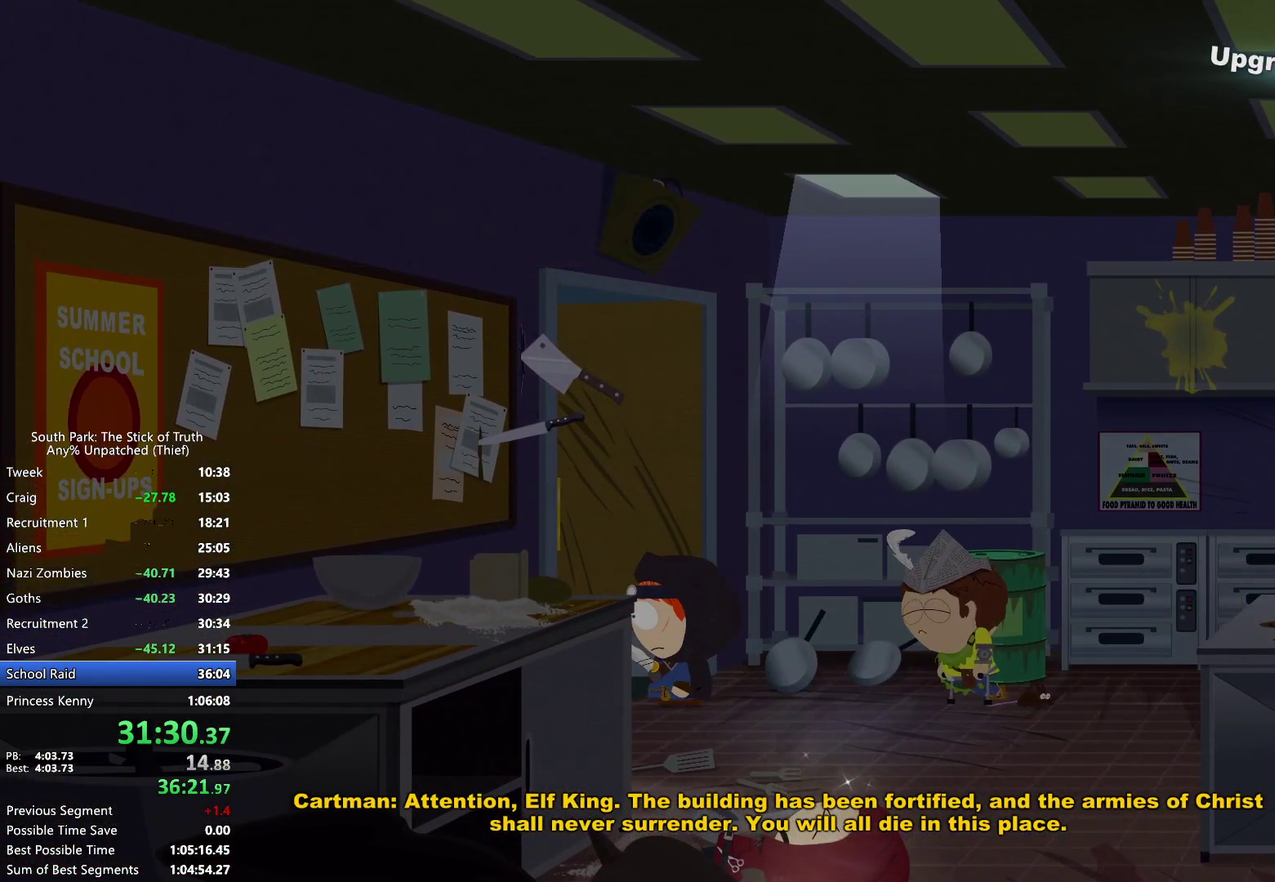
{"buttons": ["B"], "left_stick": "right", "right_stick": "center", "events": [[67, "left_stick", "right"], [117, "B", "down"]]}
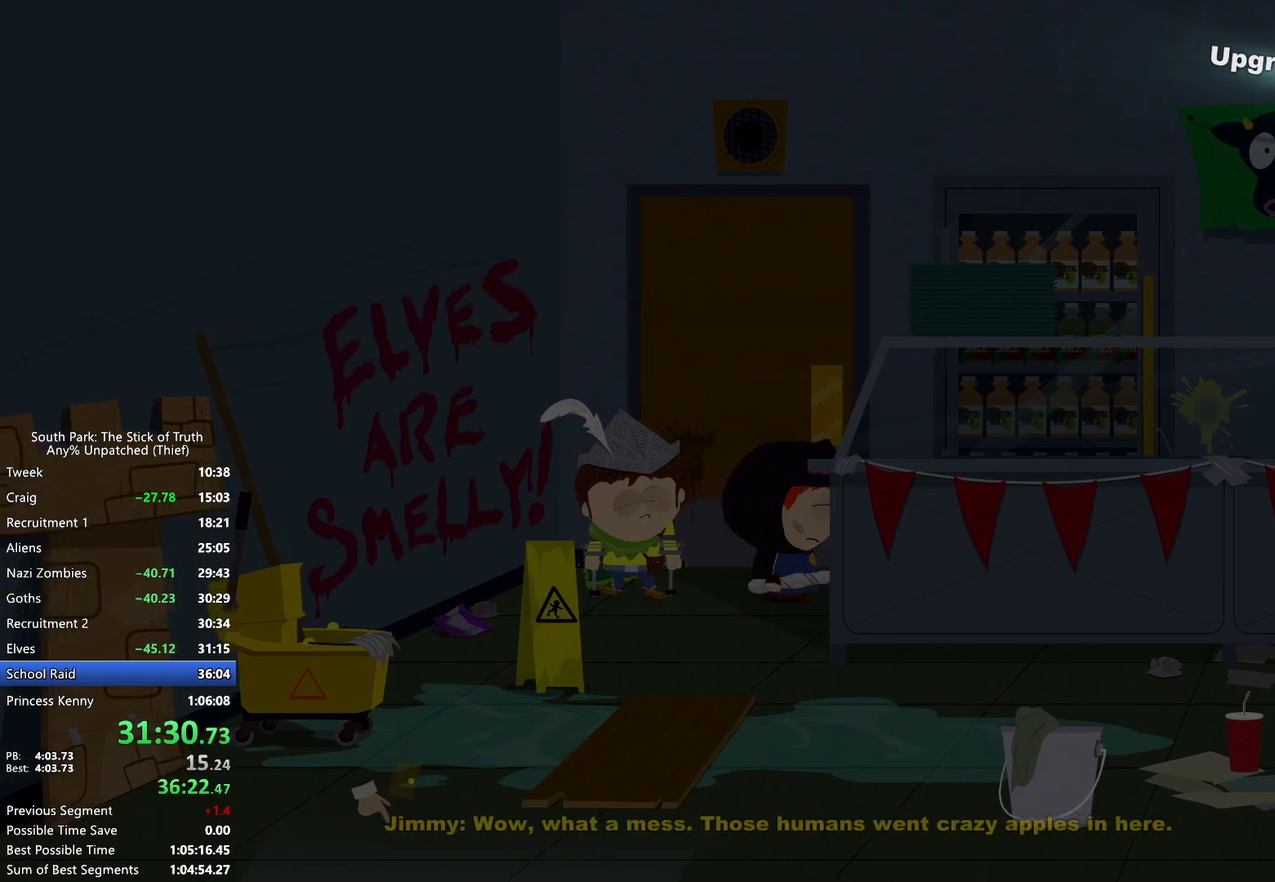
{"buttons": ["B"], "left_stick": "right", "right_stick": "center", "events": []}
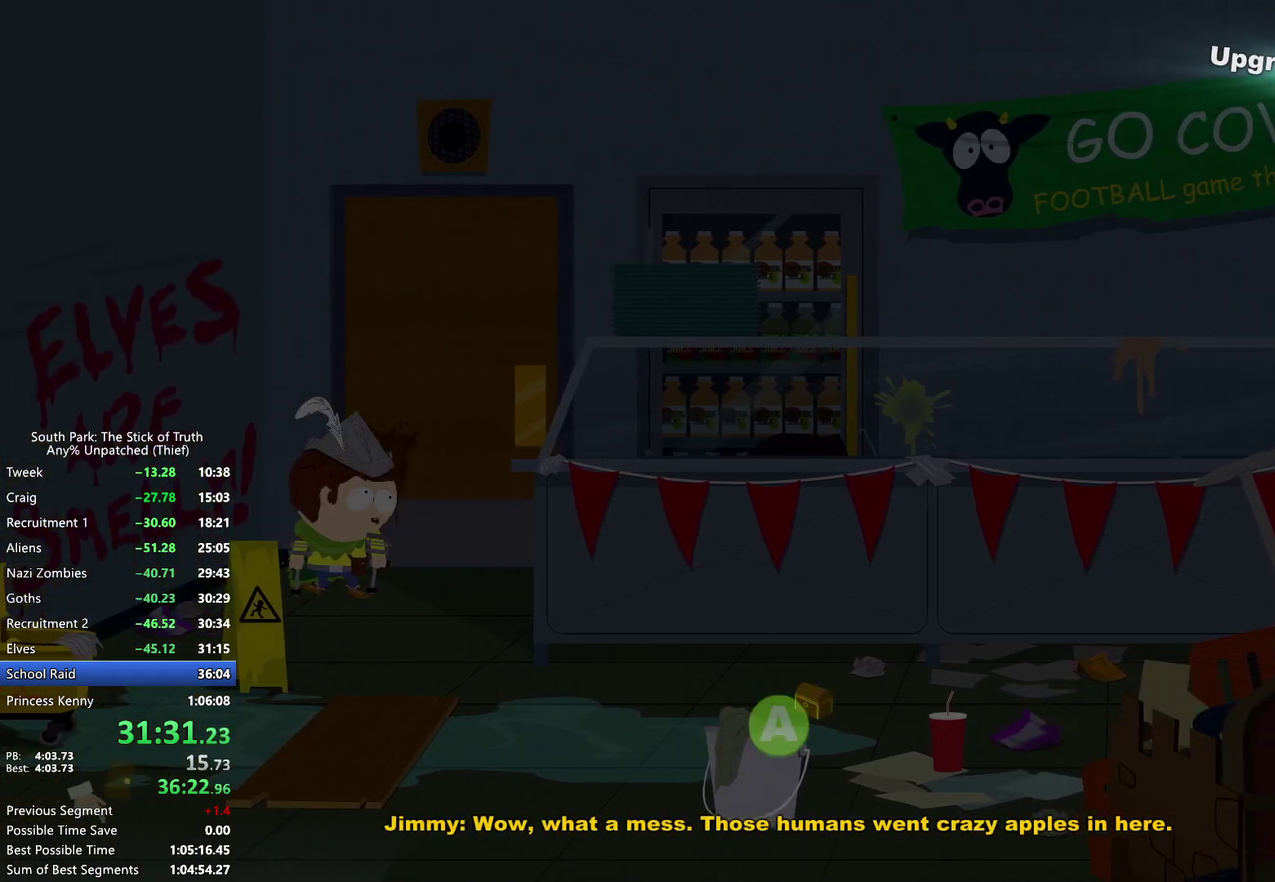
{"buttons": ["B"], "left_stick": "right", "right_stick": "center", "events": []}
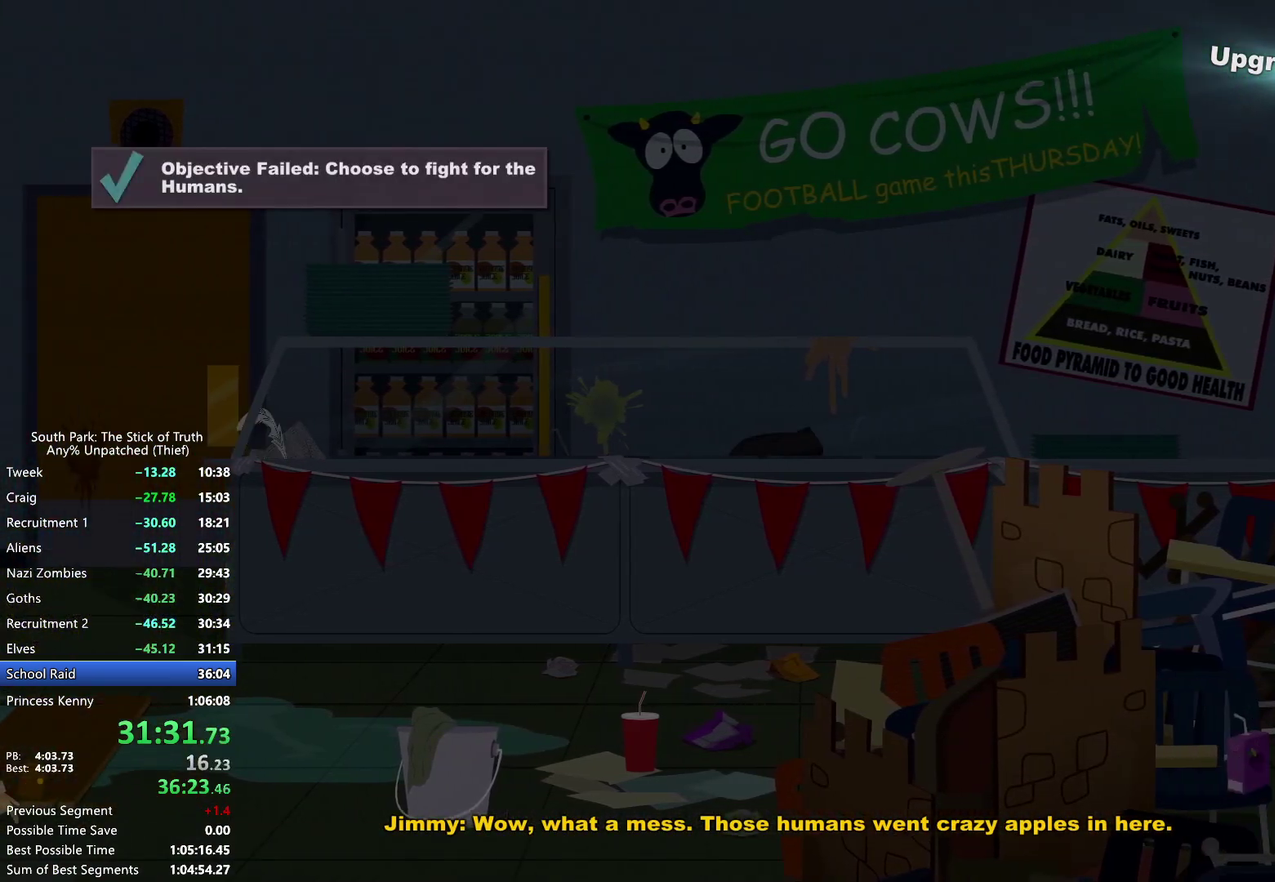
{"buttons": ["B"], "left_stick": "right", "right_stick": "center", "events": []}
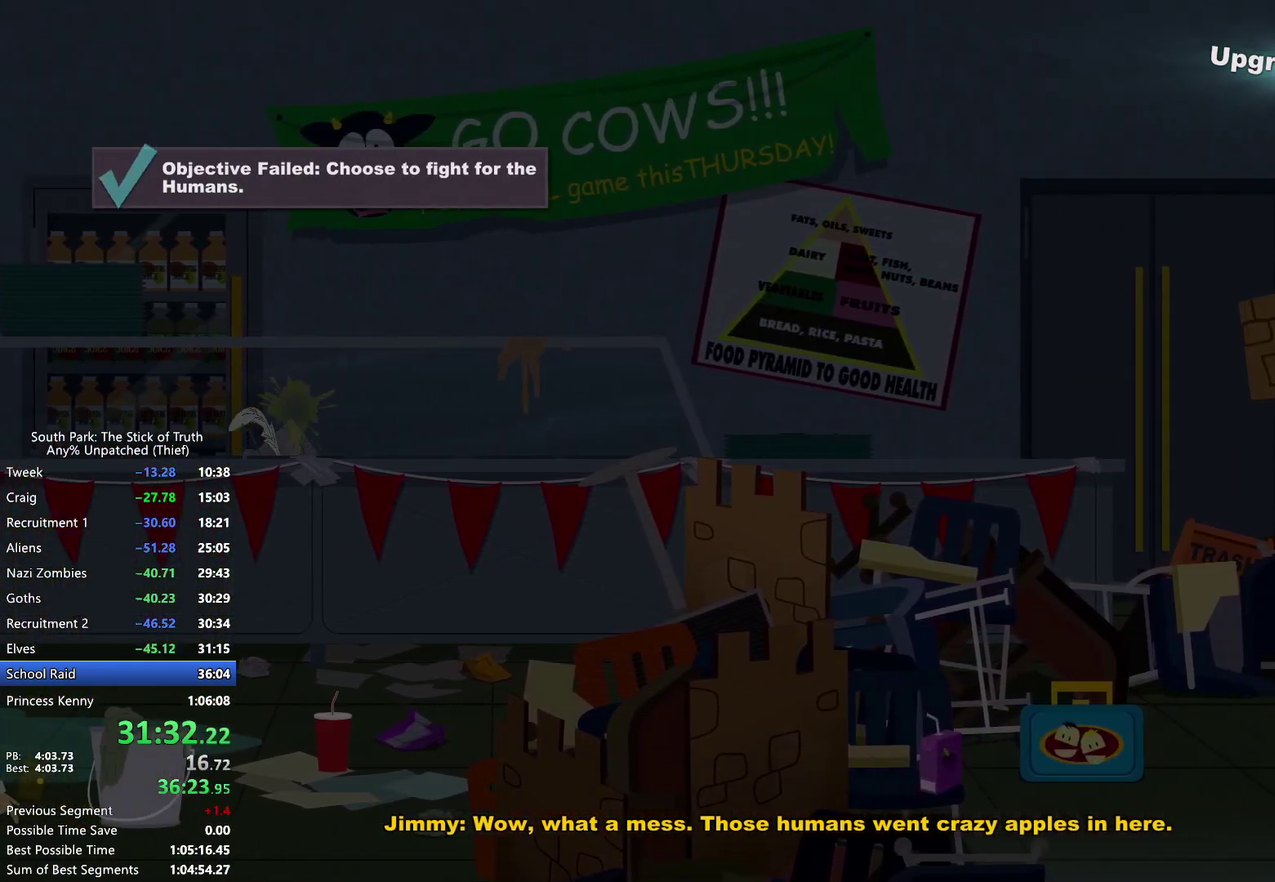
{"buttons": ["A"], "left_stick": "up", "right_stick": "center", "events": [[417, "left_stick", "up-right"], [467, "A", "down"], [467, "B", "up"], [467, "left_stick", "up"]]}
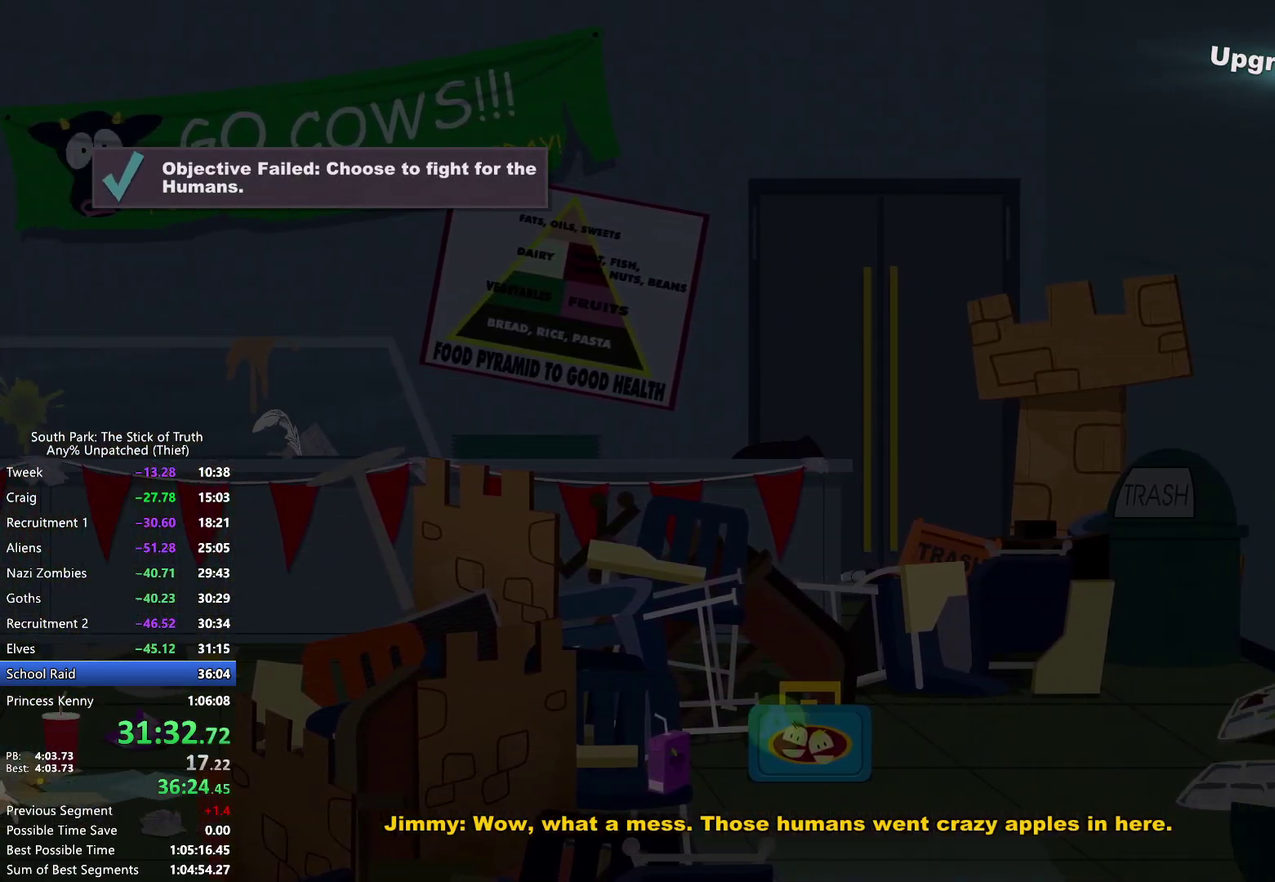
{"buttons": ["DPAD_DOWN"], "left_stick": "center", "right_stick": "center", "events": [[117, "A", "up"], [200, "left_stick", "center"], [367, "DPAD_DOWN", "down"], [417, "DPAD_DOWN", "up"], [483, "DPAD_DOWN", "down"]]}
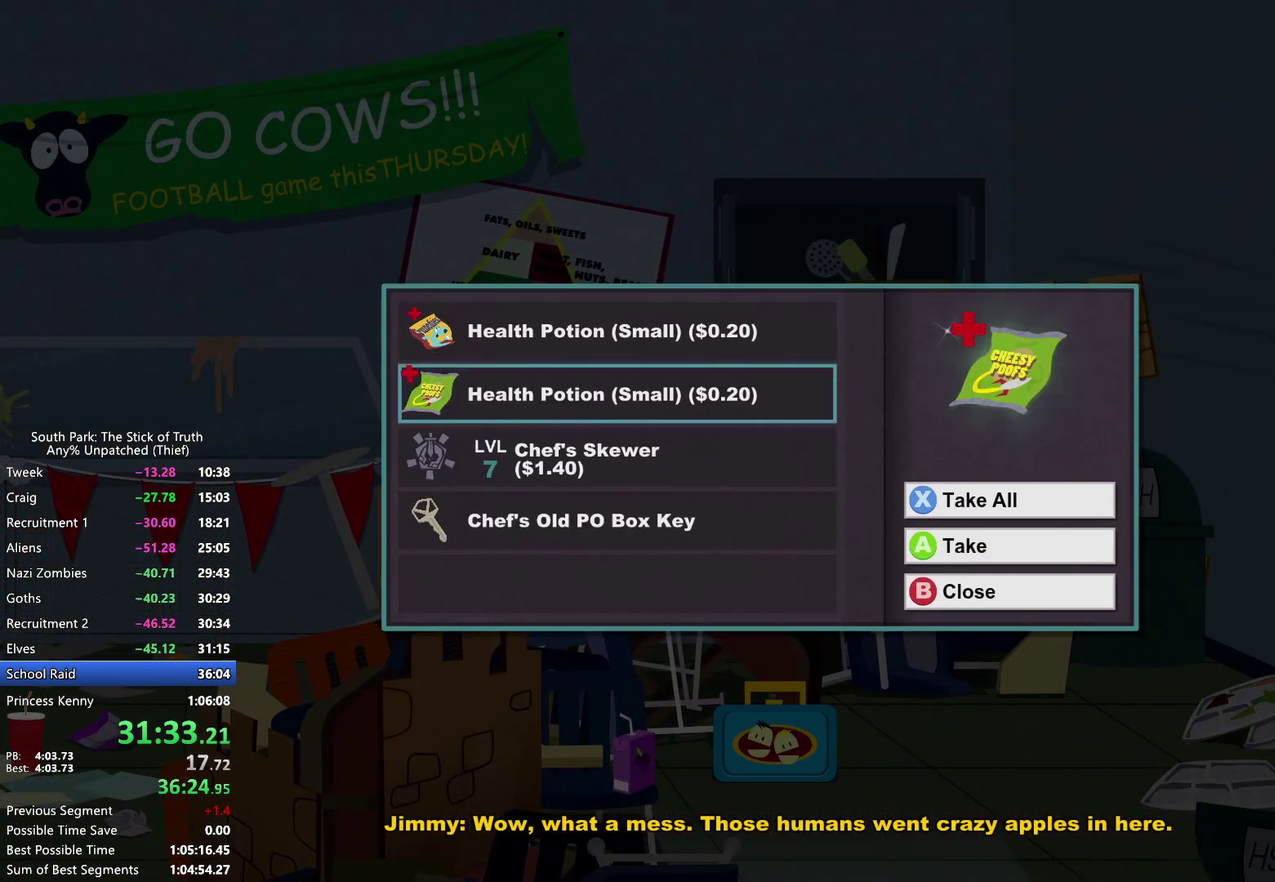
{"buttons": ["B"], "left_stick": "left", "right_stick": "center", "events": [[50, "DPAD_DOWN", "up"], [117, "DPAD_DOWN", "down"], [183, "A", "down"], [183, "DPAD_DOWN", "up"], [233, "A", "up"], [317, "B", "down"], [383, "B", "up"], [450, "B", "down"], [483, "left_stick", "left"]]}
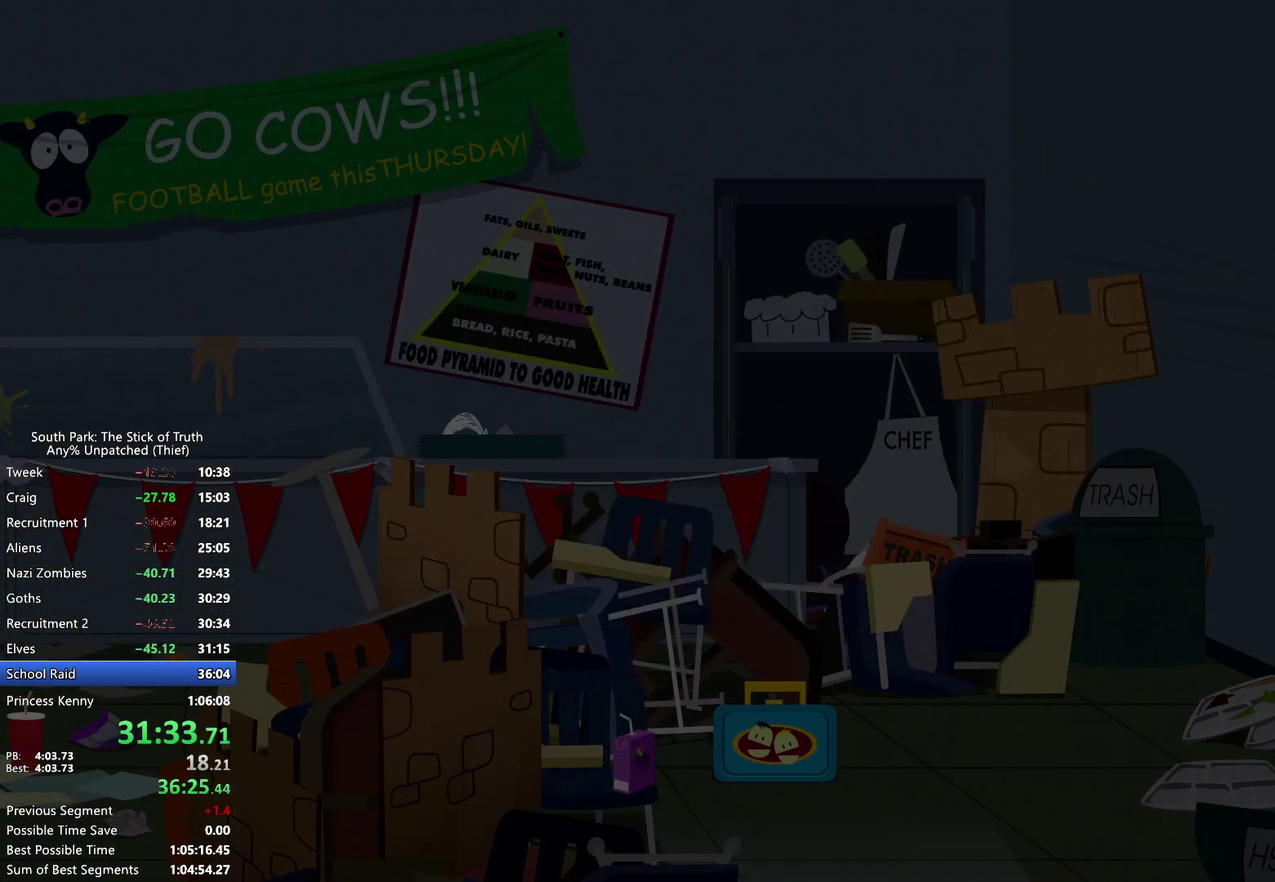
{"buttons": ["B"], "left_stick": "left", "right_stick": "center", "events": []}
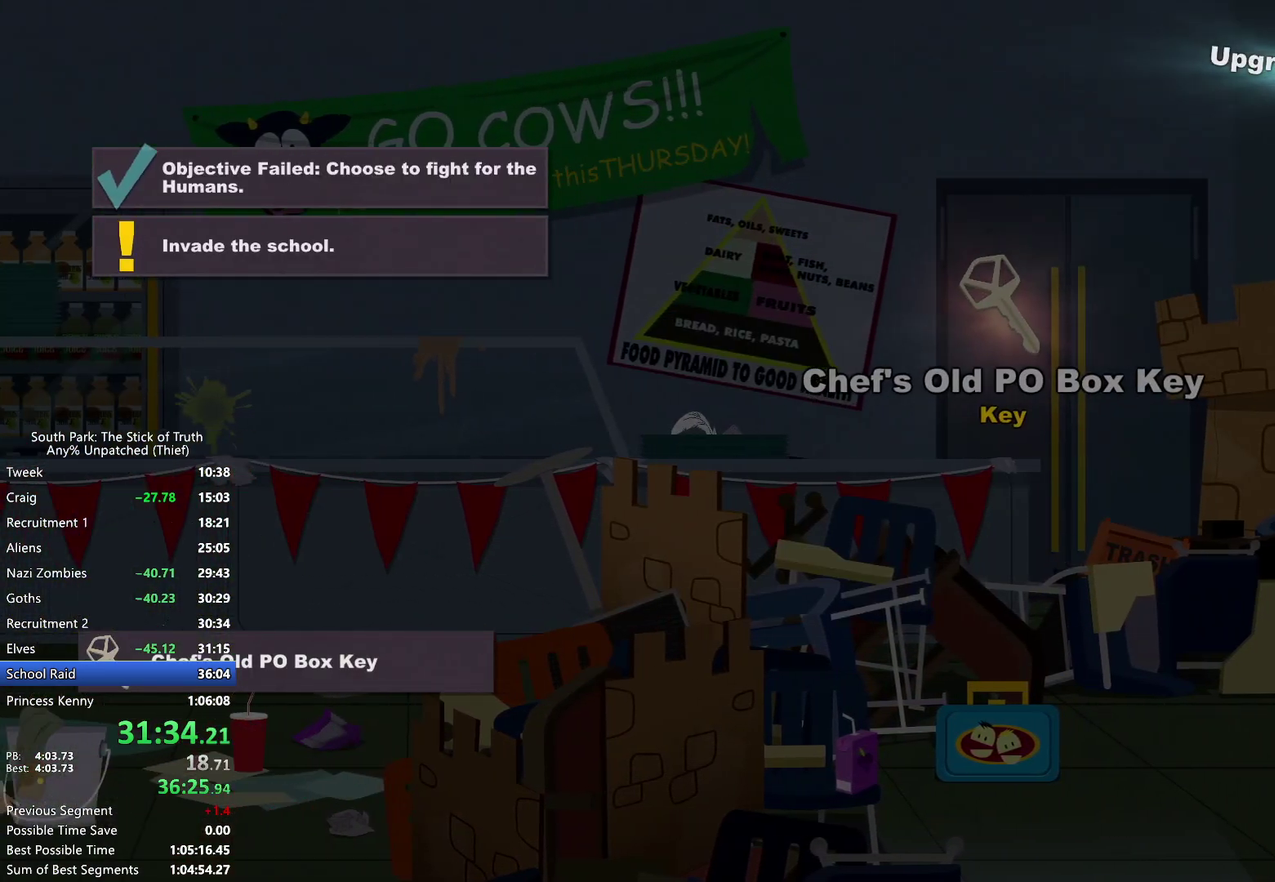
{"buttons": ["B"], "left_stick": "left", "right_stick": "center", "events": []}
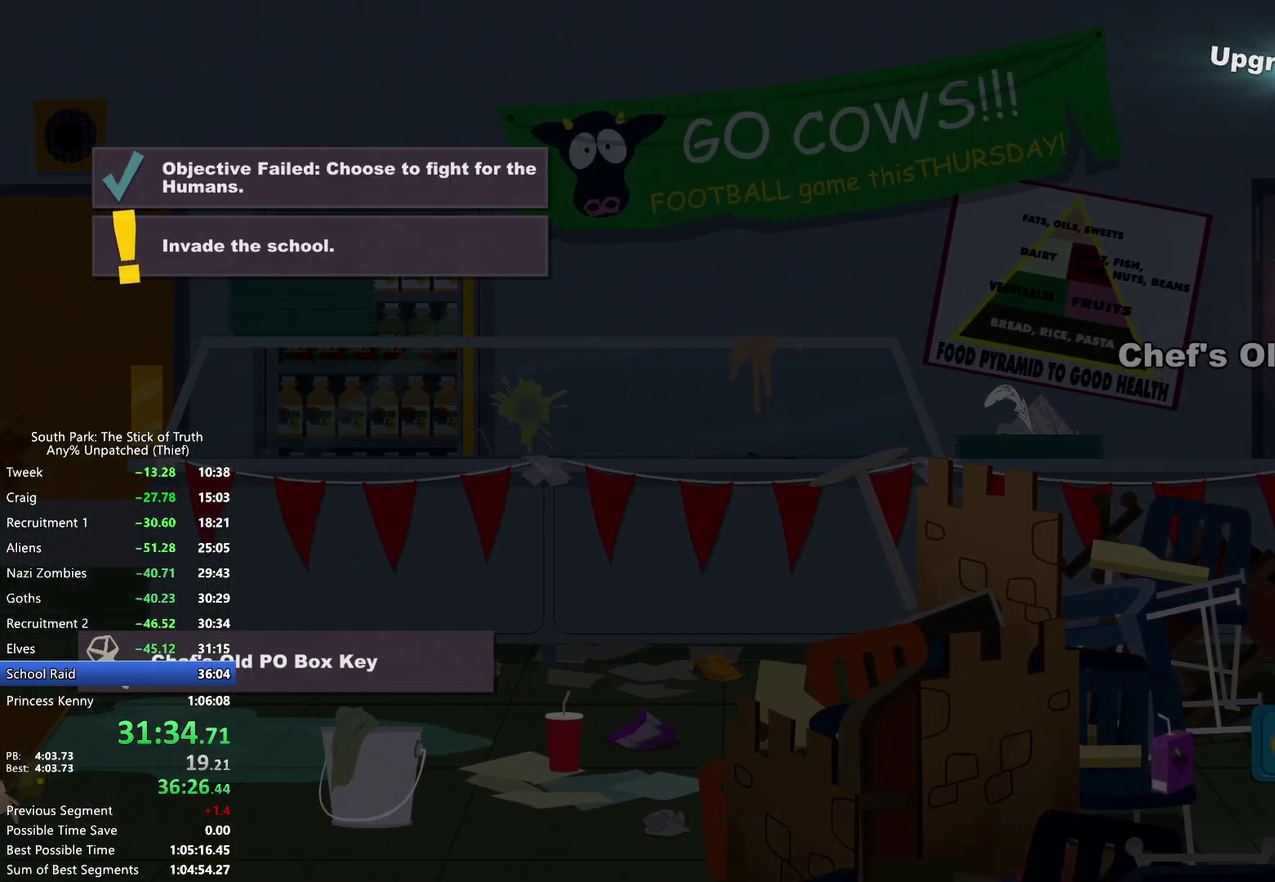
{"buttons": ["B"], "left_stick": "left", "right_stick": "center", "events": []}
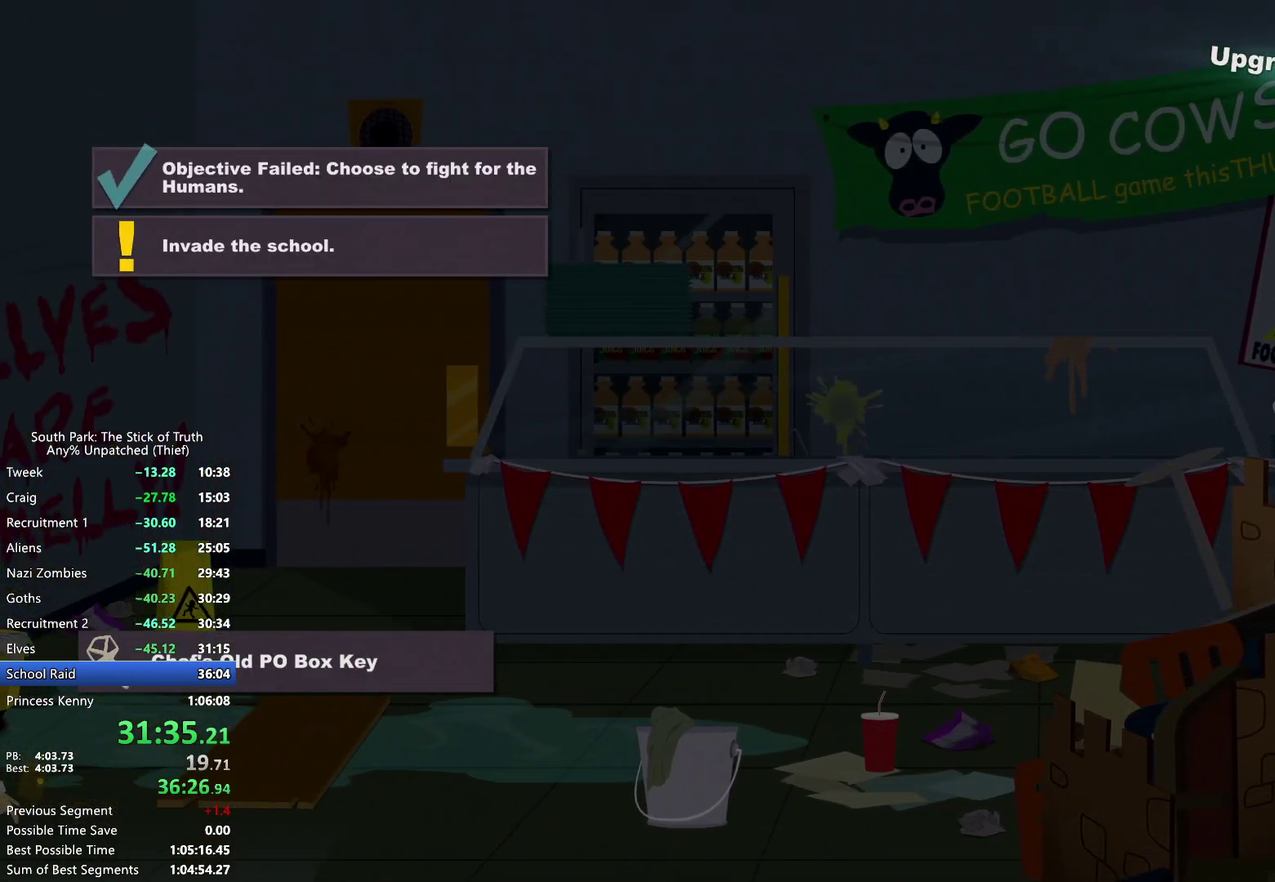
{"buttons": ["B"], "left_stick": "down-left", "right_stick": "center", "events": [[450, "left_stick", "down-left"]]}